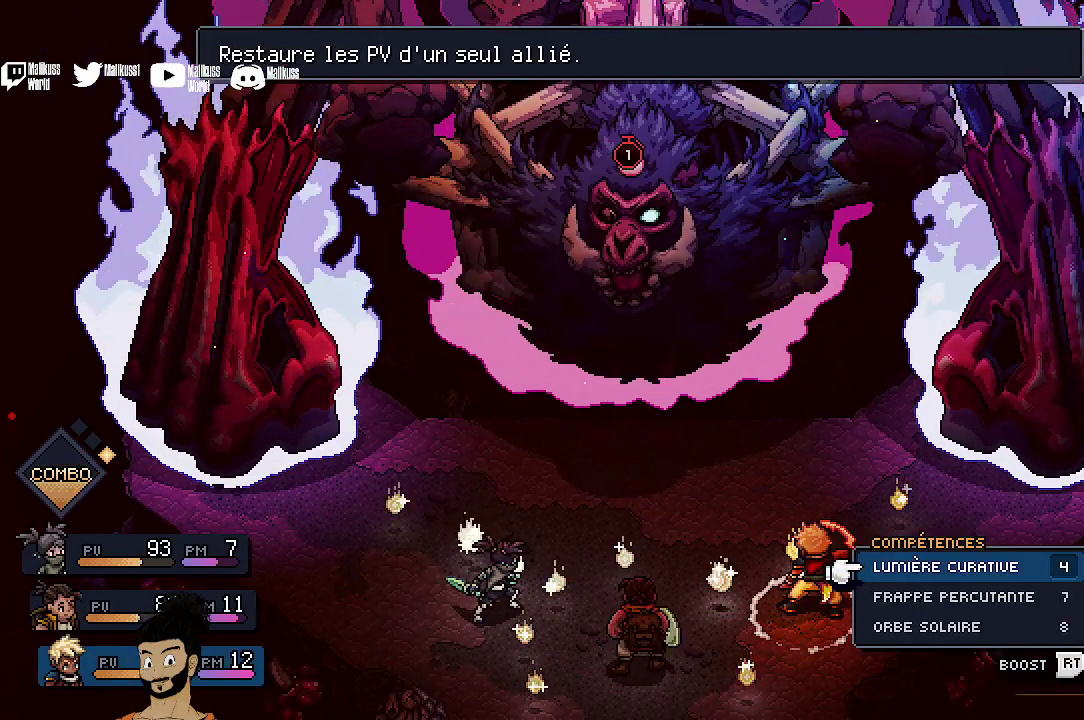
Gameplay with a controller (Xbox layout); each line is a JSON object with the inputs held at the frame after it (dt_ms = milliseconds from this image to that frame). "events" lists button and stick changes between this image and that frame as [ms after this image, input, new state], when the widget could be followed in between. Not read: L1 L3 R1 R3 right_stick.
{"dt_ms": 500, "buttons": [], "left_stick": "center", "events": [[200, "DPAD_UP", "down"], [300, "DPAD_UP", "up"], [400, "A", "down"], [500, "A", "up"]]}
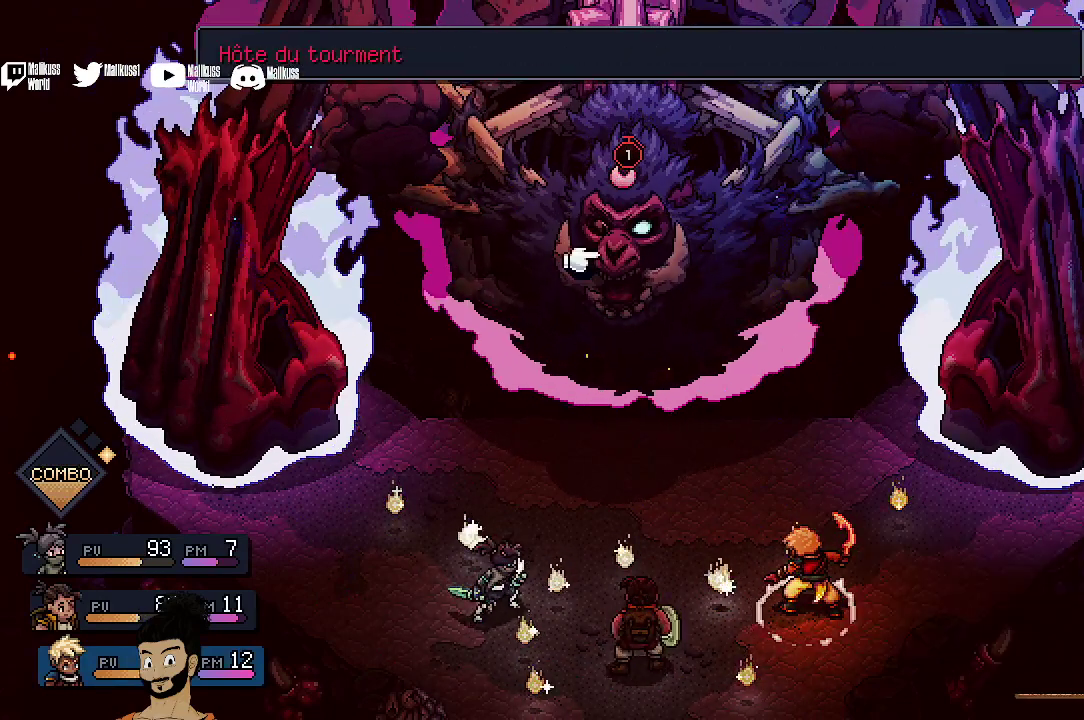
{"dt_ms": 500, "buttons": ["A"], "left_stick": "center", "events": [[433, "A", "down"]]}
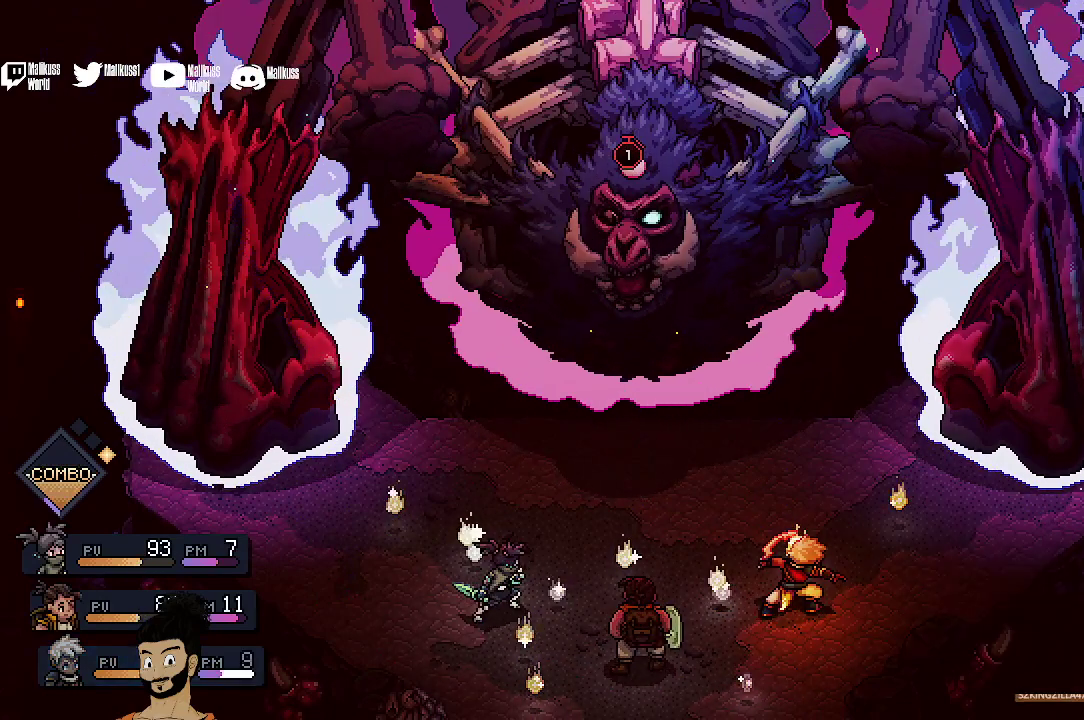
{"dt_ms": 400, "buttons": ["A"], "left_stick": "center", "events": []}
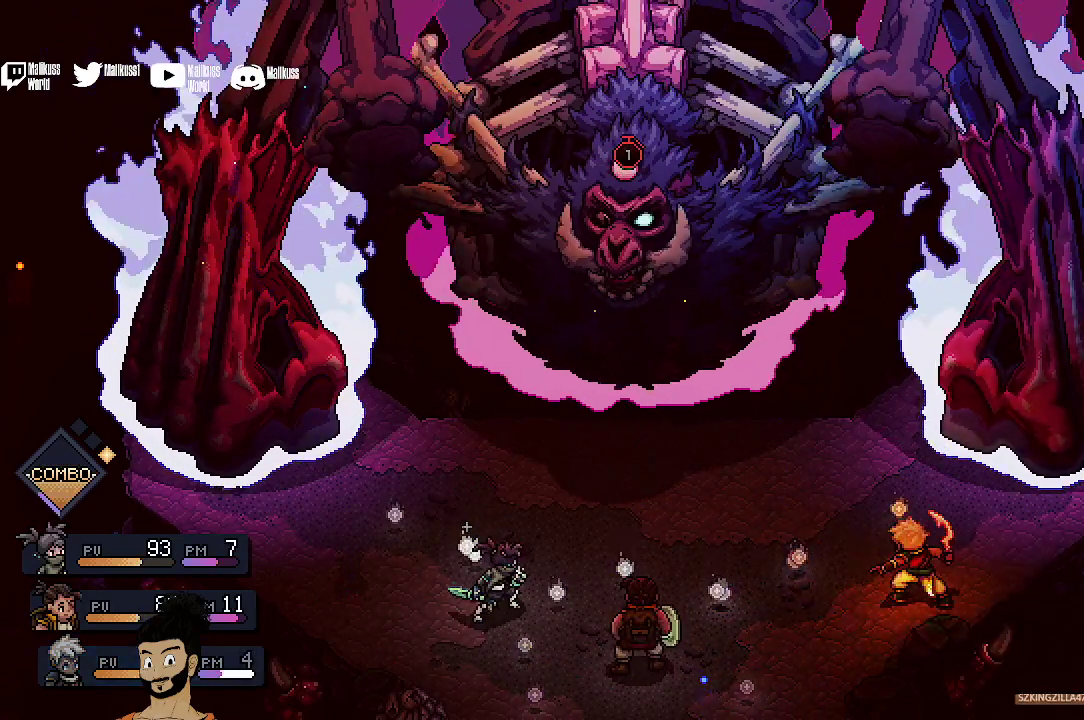
{"dt_ms": 600, "buttons": ["A"], "left_stick": "center", "events": [[33, "A", "up"], [167, "A", "down"]]}
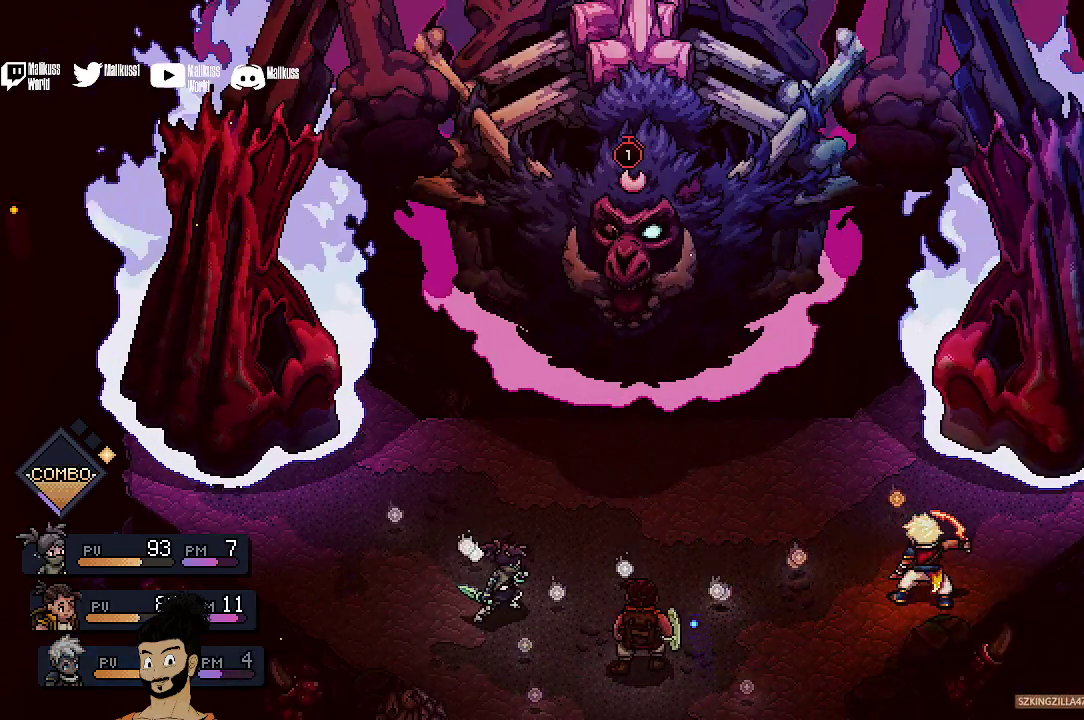
{"dt_ms": 400, "buttons": ["A"], "left_stick": "center", "events": []}
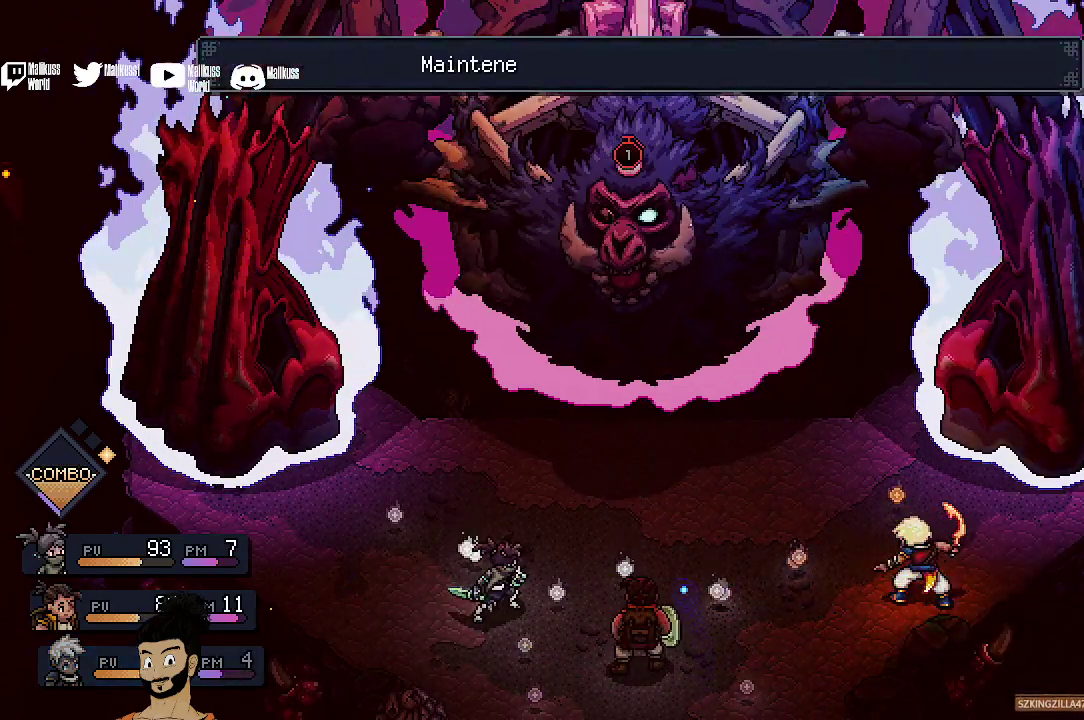
{"dt_ms": 500, "buttons": ["A"], "left_stick": "center", "events": []}
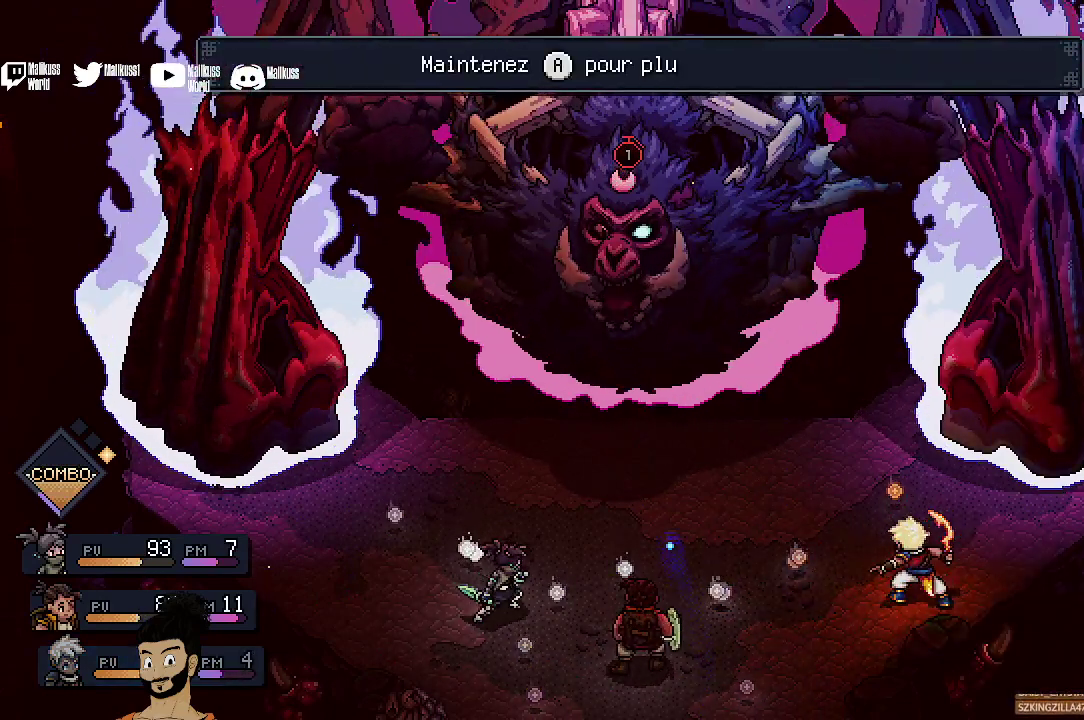
{"dt_ms": 500, "buttons": ["A"], "left_stick": "center", "events": []}
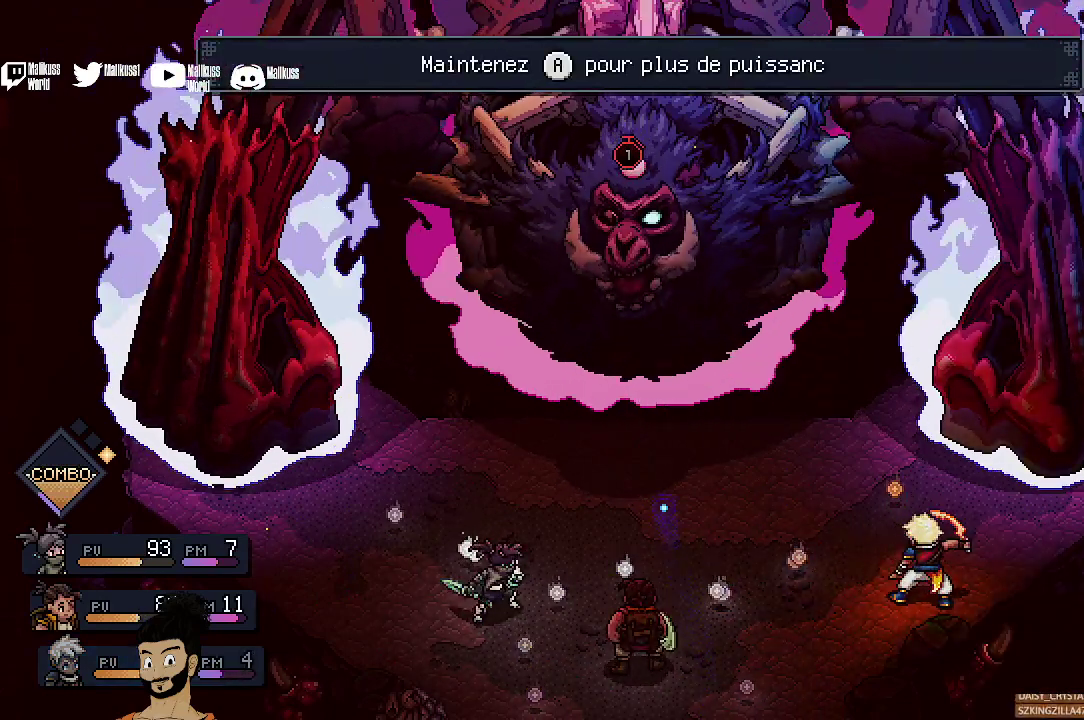
{"dt_ms": 400, "buttons": ["A"], "left_stick": "center", "events": []}
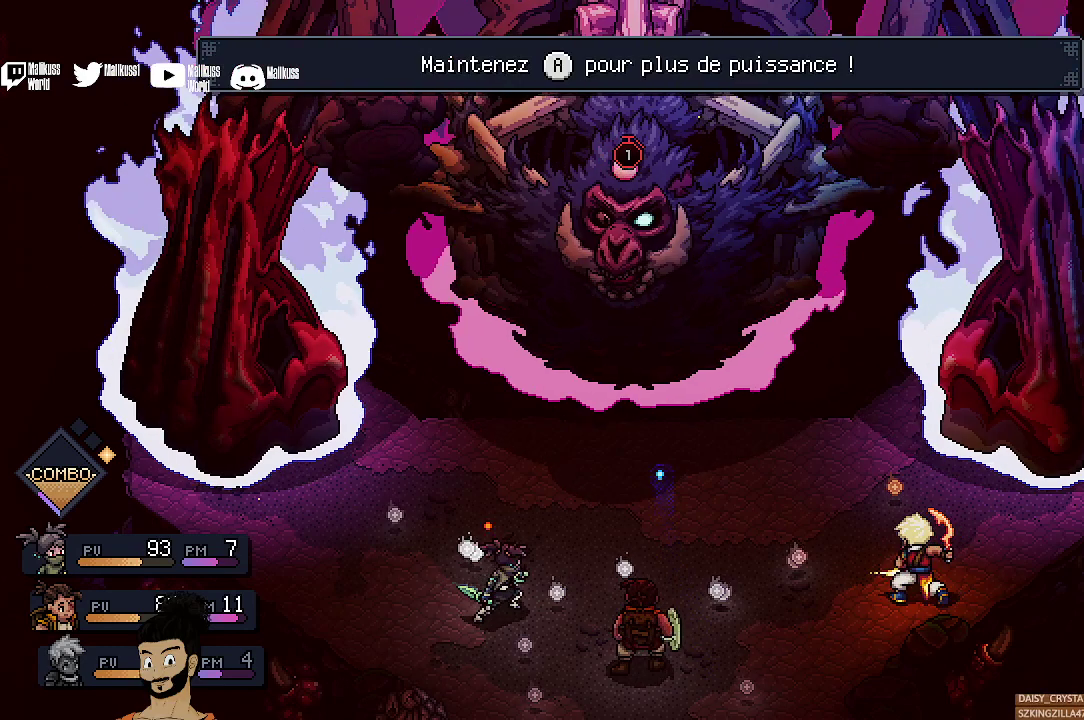
{"dt_ms": 500, "buttons": ["A"], "left_stick": "center", "events": []}
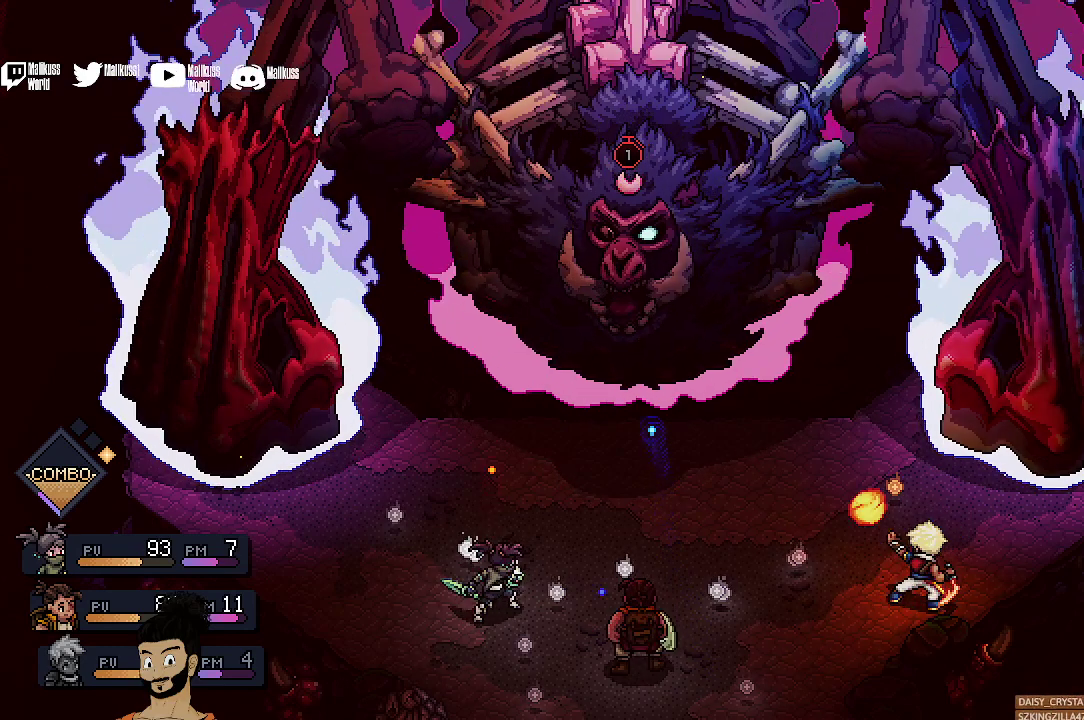
{"dt_ms": 400, "buttons": ["A"], "left_stick": "center", "events": []}
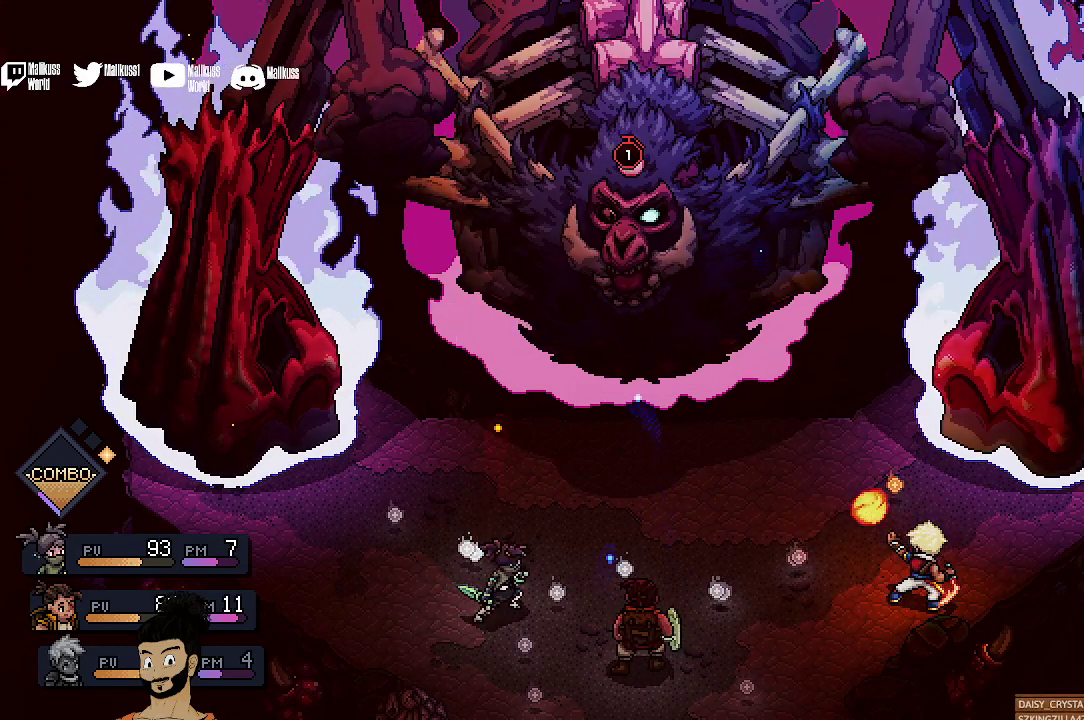
{"dt_ms": 600, "buttons": ["A"], "left_stick": "center", "events": []}
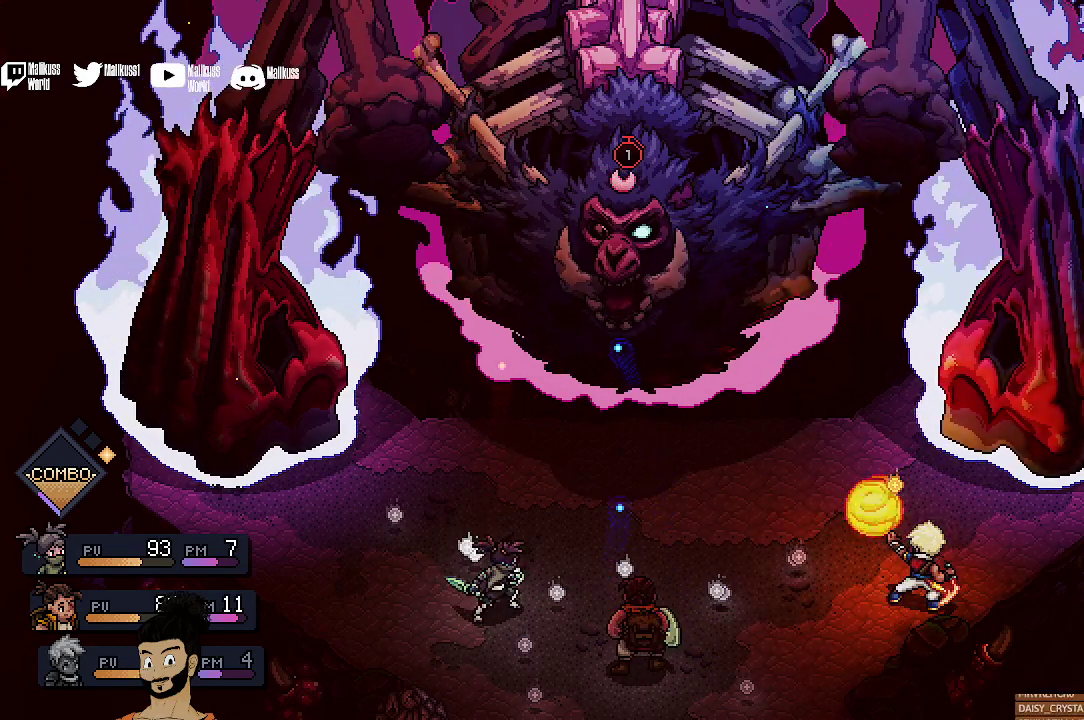
{"dt_ms": 400, "buttons": ["A"], "left_stick": "center", "events": []}
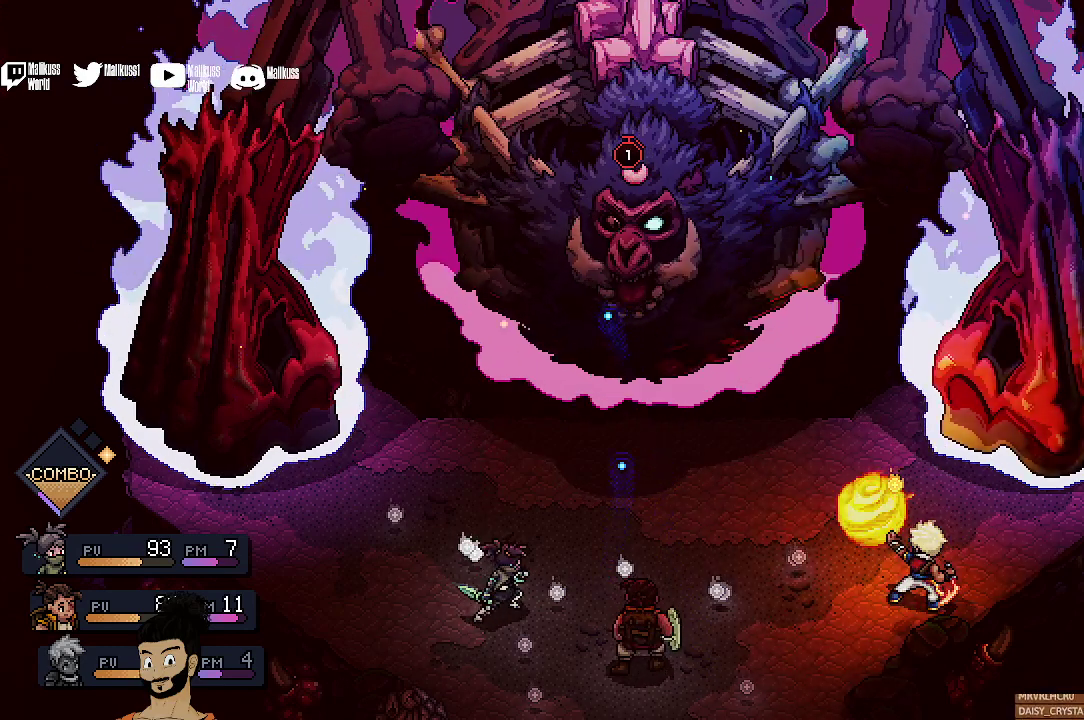
{"dt_ms": 400, "buttons": ["A"], "left_stick": "center", "events": []}
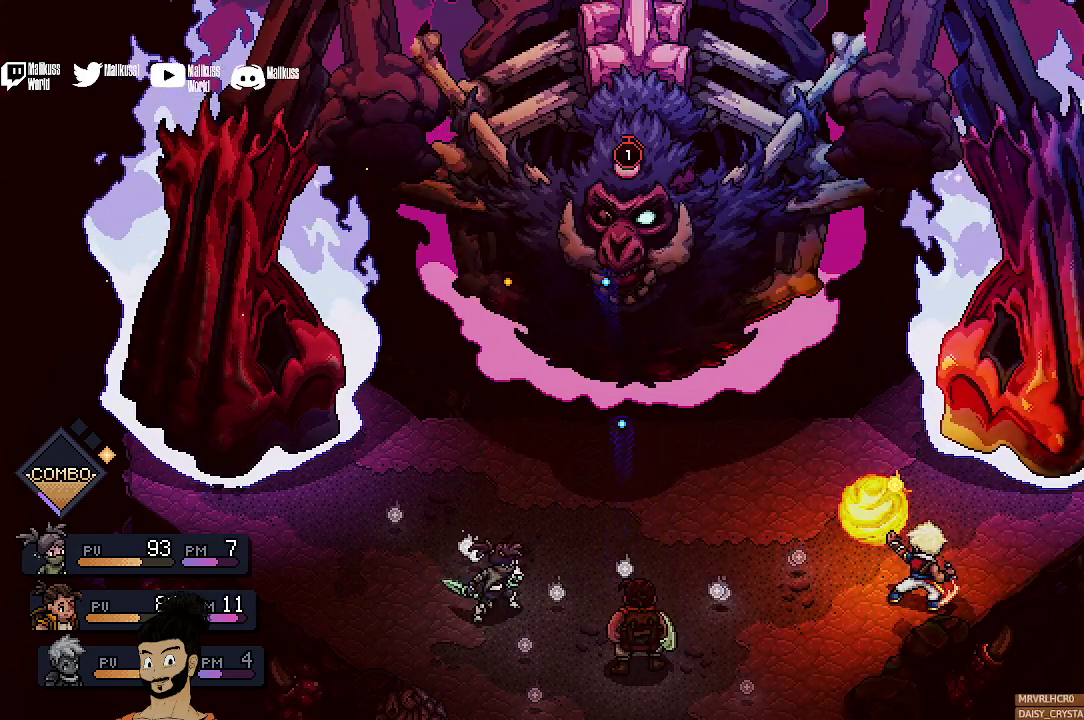
{"dt_ms": 500, "buttons": [], "left_stick": "center", "events": [[467, "A", "up"]]}
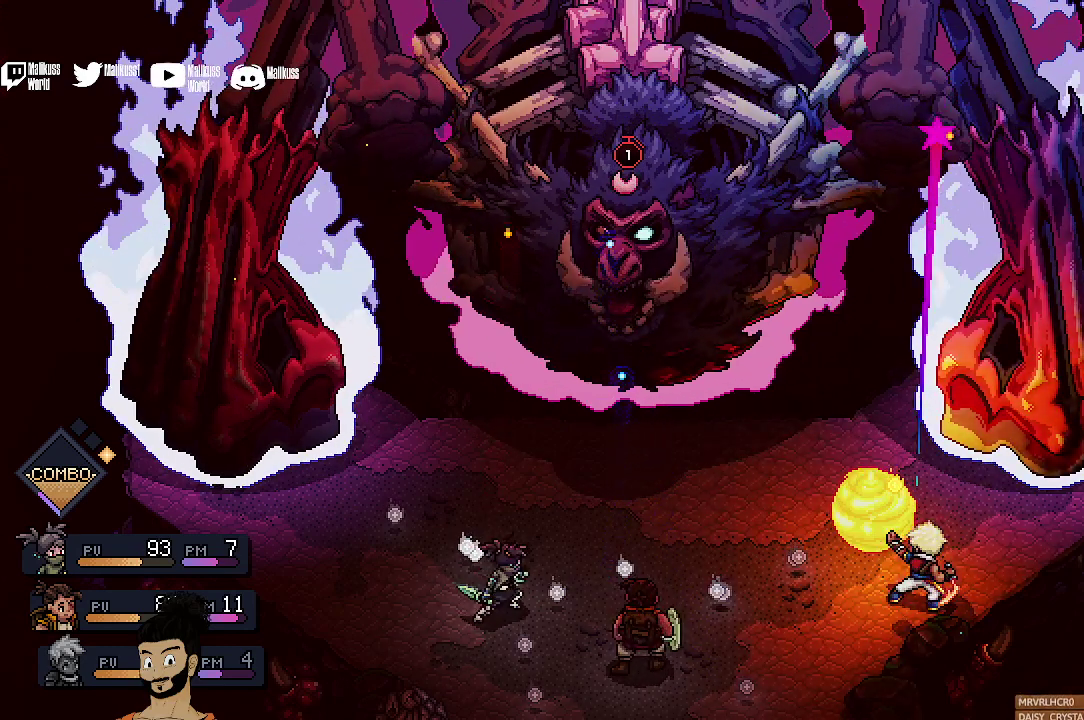
{"dt_ms": 400, "buttons": [], "left_stick": "center", "events": []}
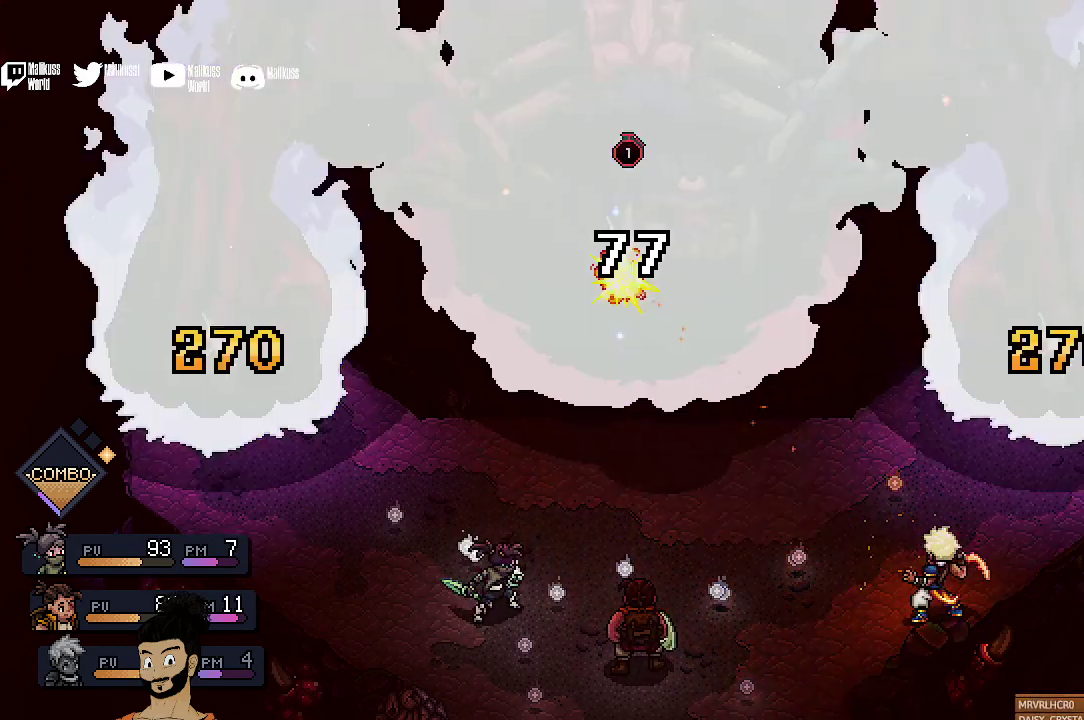
{"dt_ms": 500, "buttons": [], "left_stick": "center", "events": []}
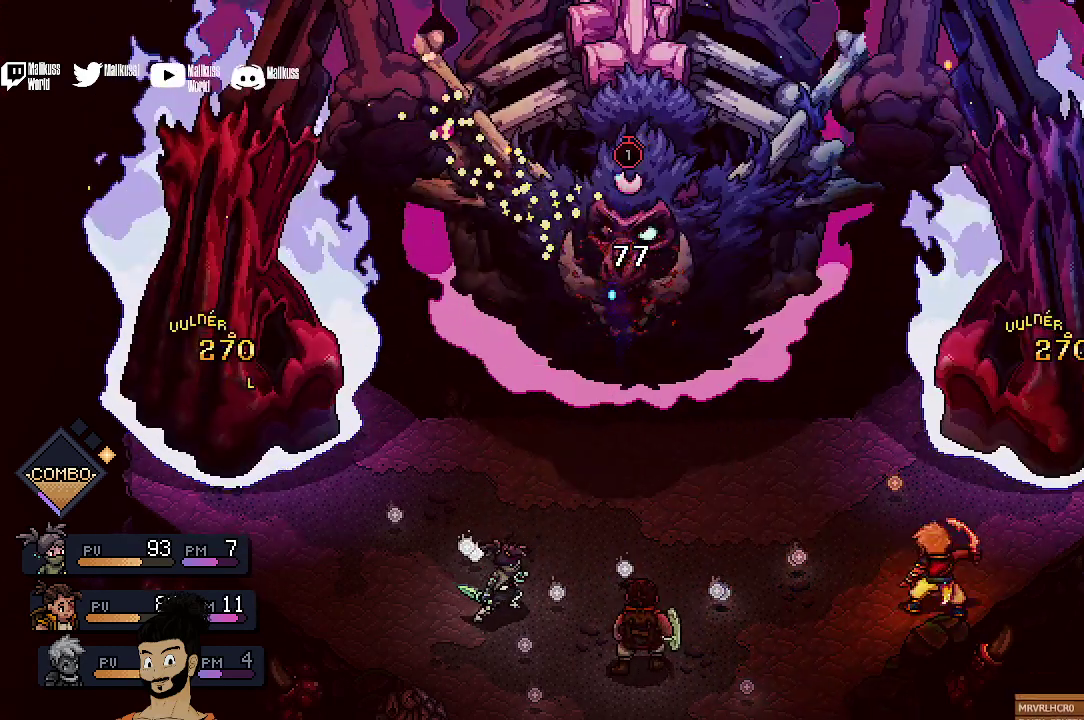
{"dt_ms": 400, "buttons": [], "left_stick": "center", "events": []}
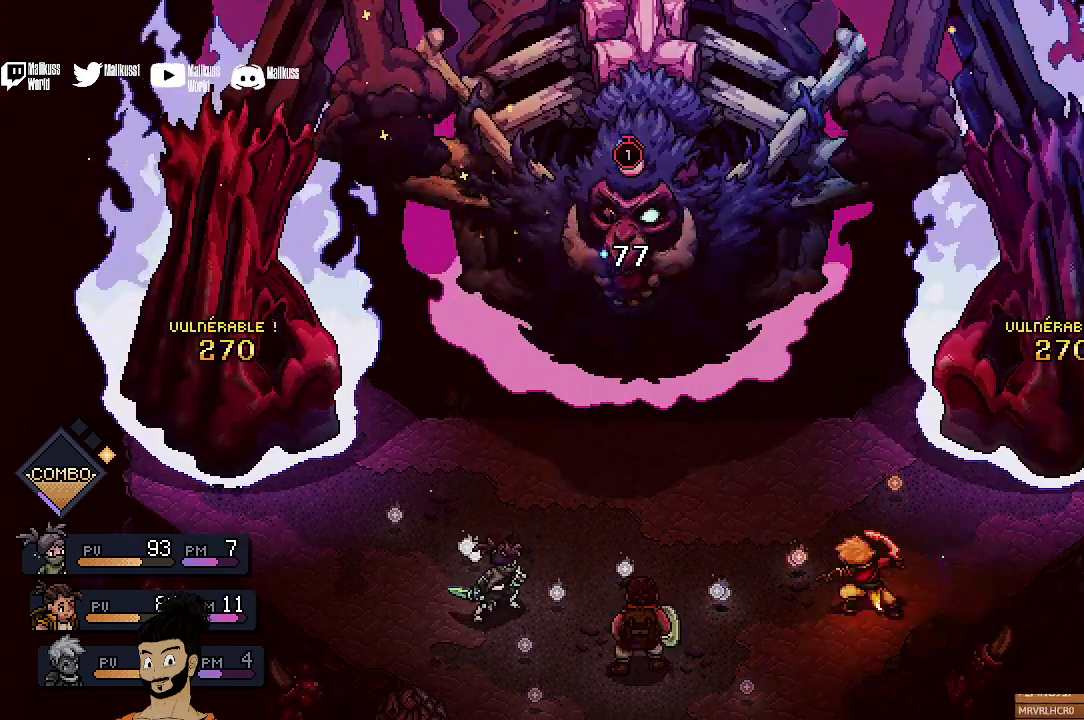
{"dt_ms": 400, "buttons": [], "left_stick": "center", "events": []}
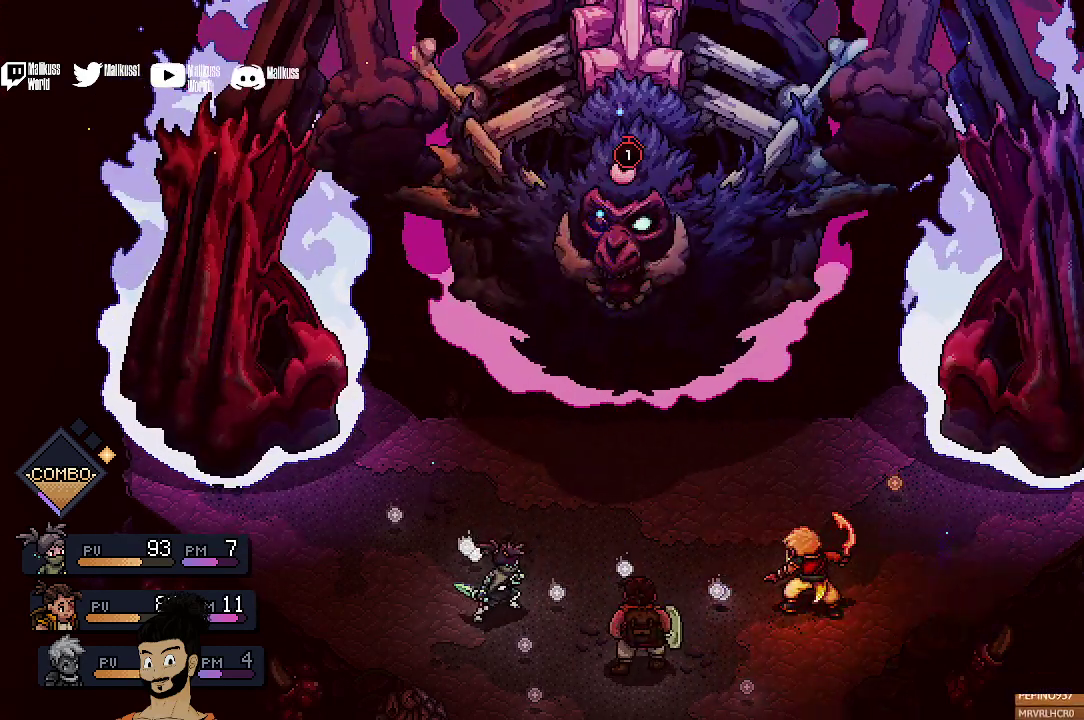
{"dt_ms": 500, "buttons": [], "left_stick": "center", "events": []}
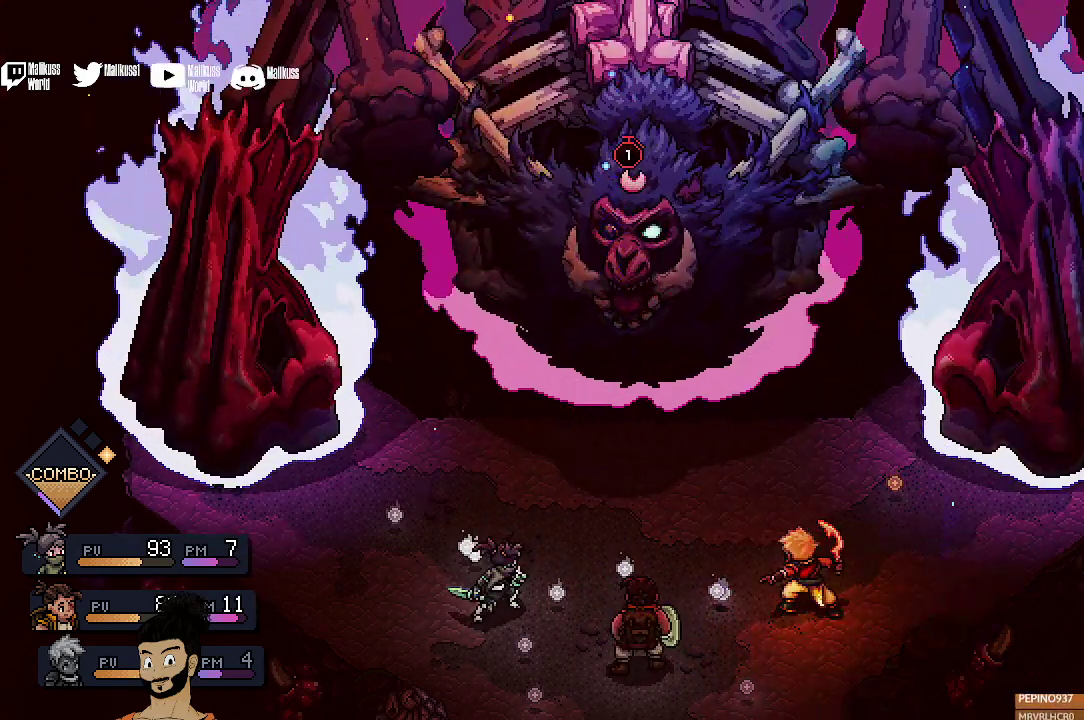
{"dt_ms": 400, "buttons": [], "left_stick": "center", "events": []}
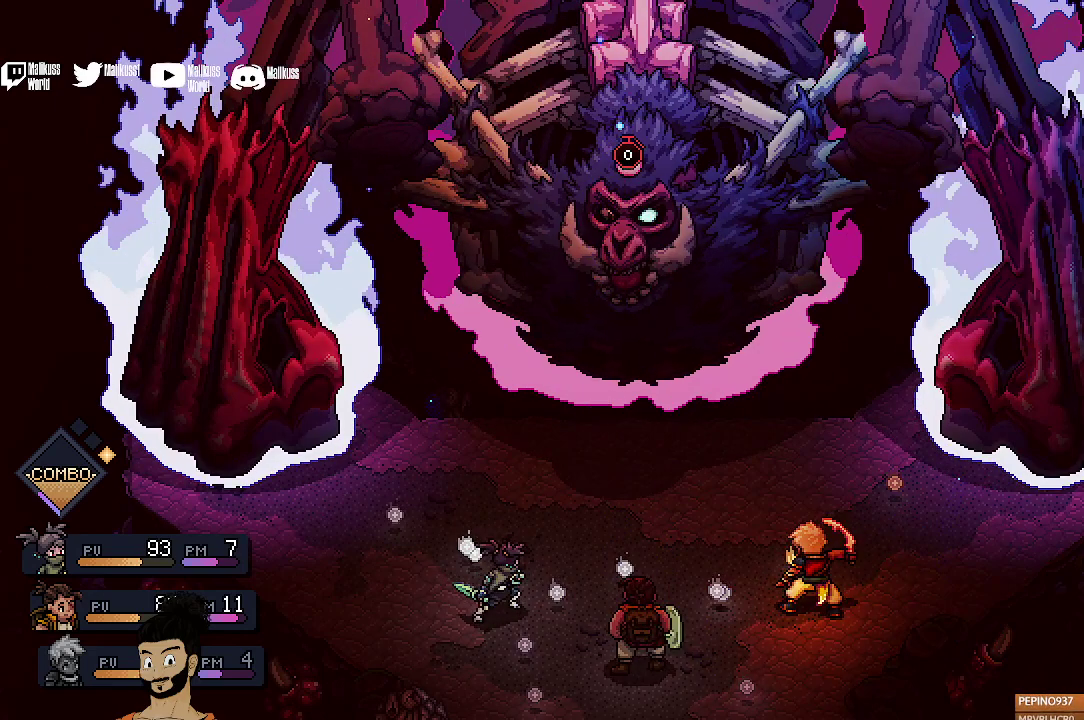
{"dt_ms": 500, "buttons": [], "left_stick": "center", "events": []}
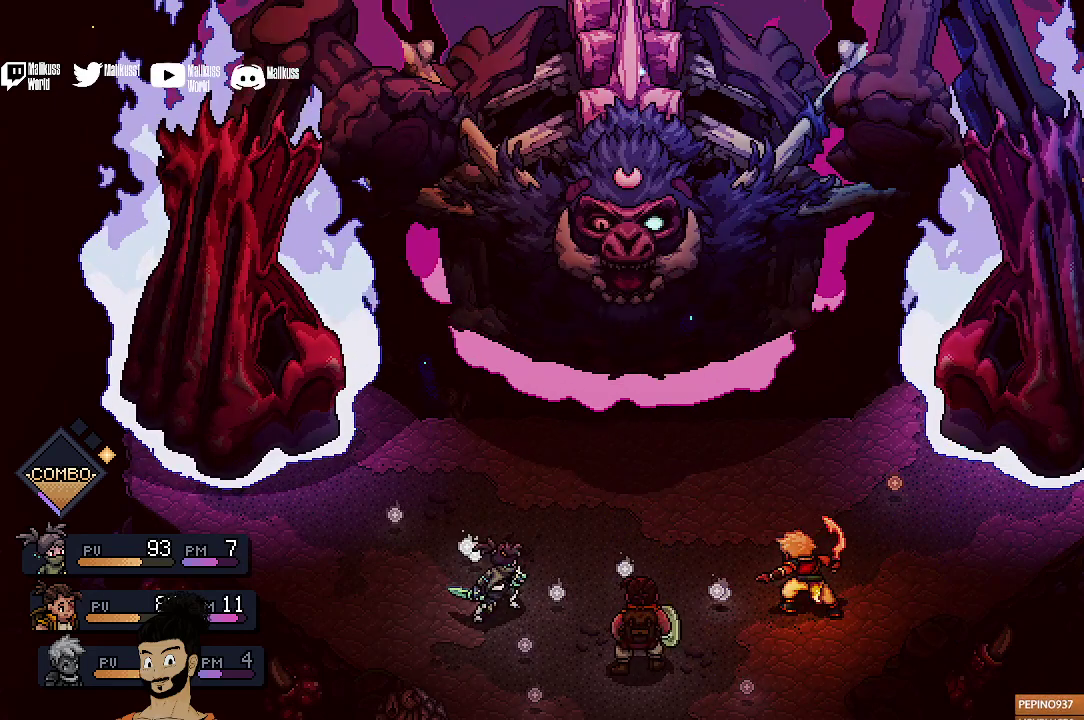
{"dt_ms": 400, "buttons": [], "left_stick": "center", "events": []}
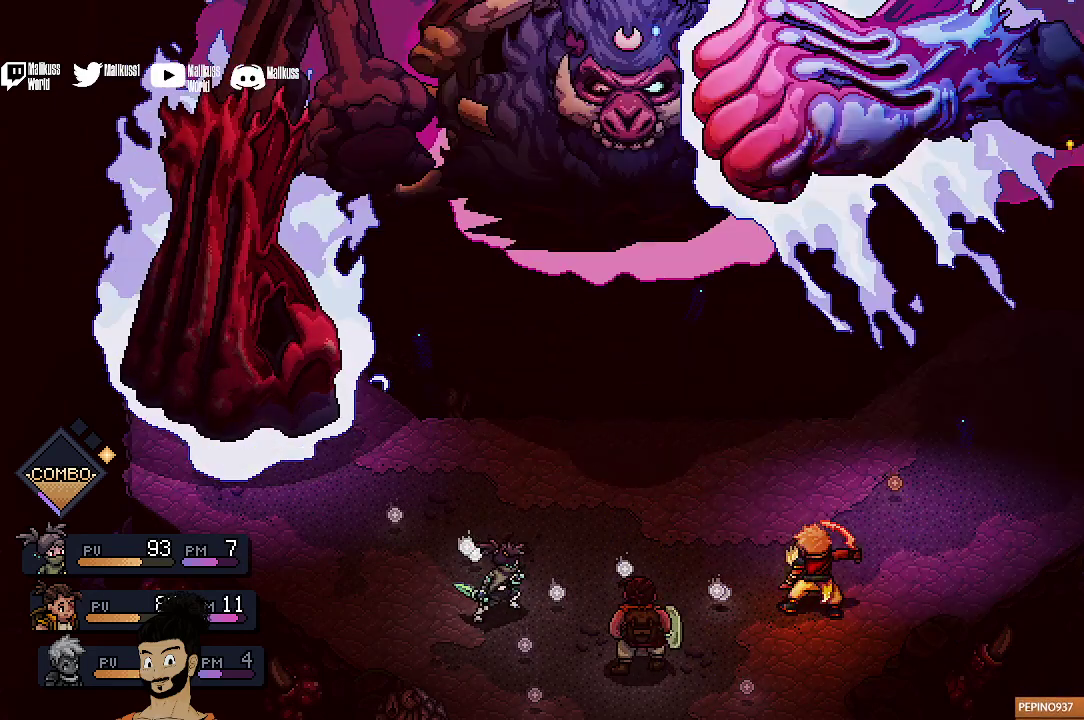
{"dt_ms": 500, "buttons": ["A"], "left_stick": "center", "events": [[467, "A", "down"]]}
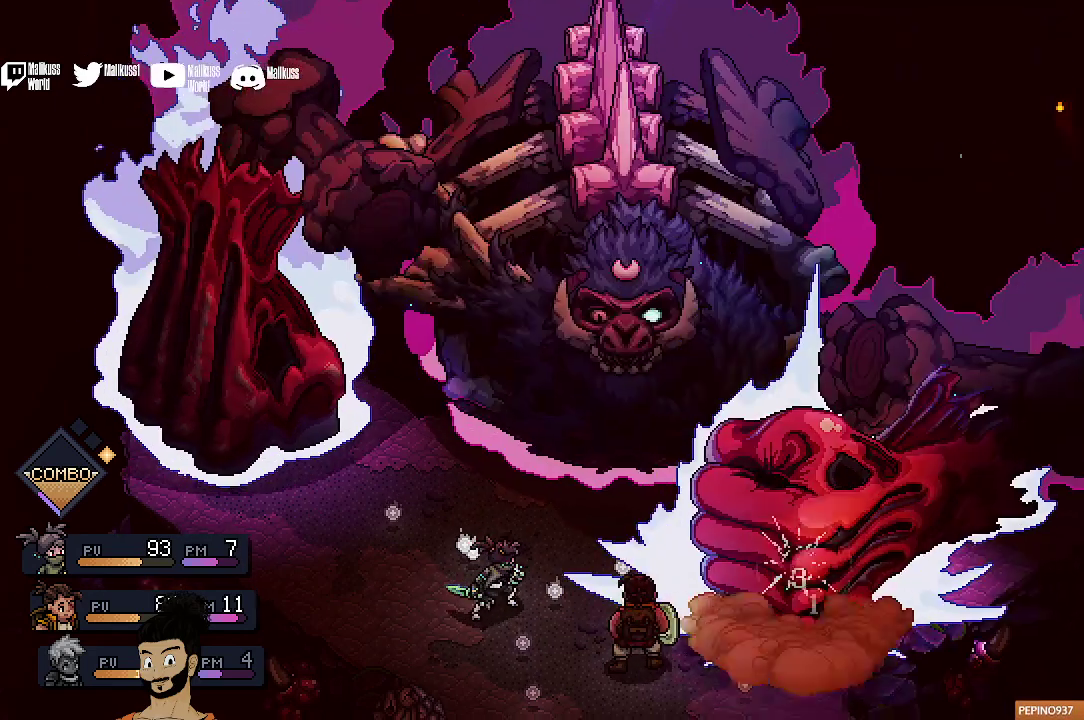
{"dt_ms": 300, "buttons": [], "left_stick": "center", "events": [[100, "A", "up"]]}